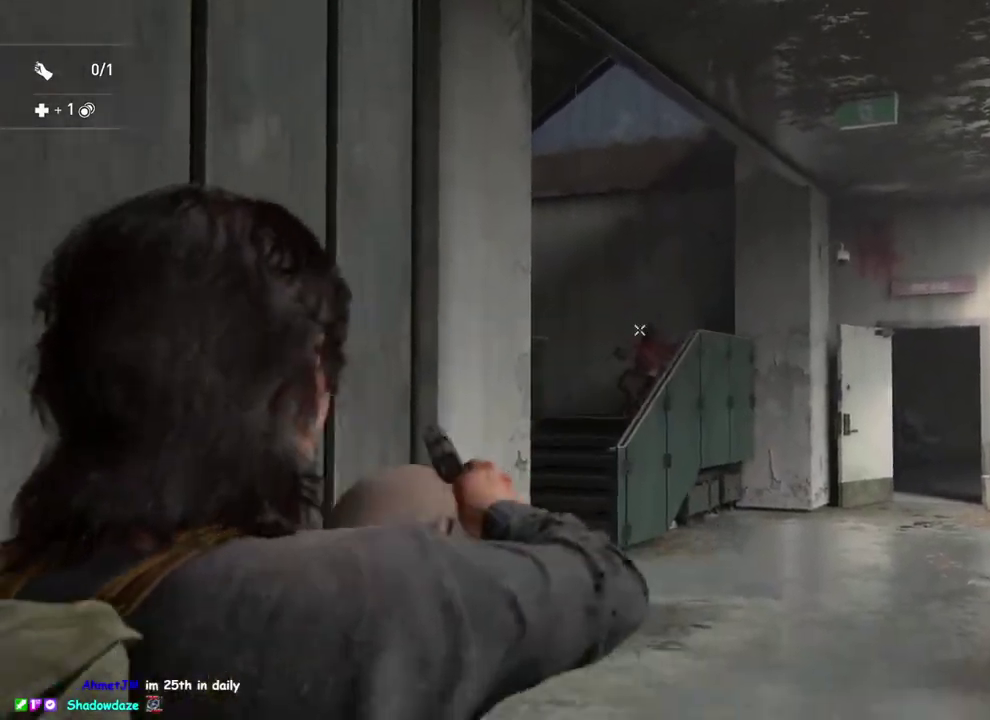
Gameplay with a controller (PlayStation layout); each line is a JSON object with the inputs held at the frame after it. "button_events" lists button changes between this image and that frame as [ms after this image, input, new state], when the widget could be followed in between (sticks are given only as held states). This overlay highlights the sticks when they move; stick clicks (L3 R3) are not distinguishable. Not read: L1 R1.
{"buttons": ["L2"], "left_stick": "center", "right_stick": "center", "button_events": [[17, "R2", "up"], [67, "L2", "down"]]}
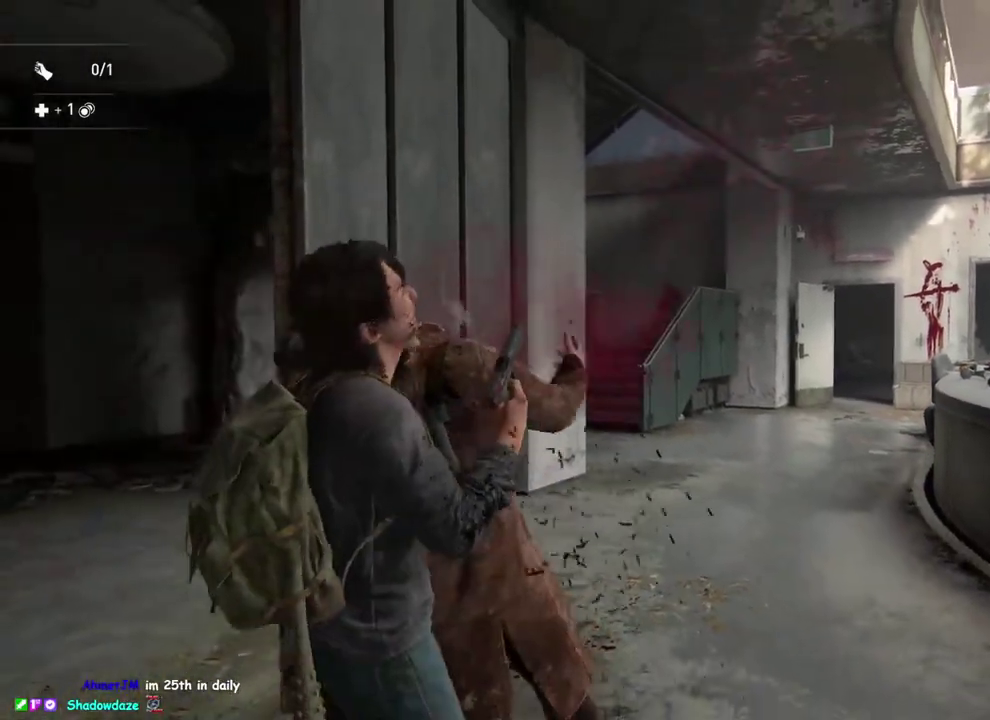
{"buttons": ["L2"], "left_stick": "center", "right_stick": "center", "button_events": []}
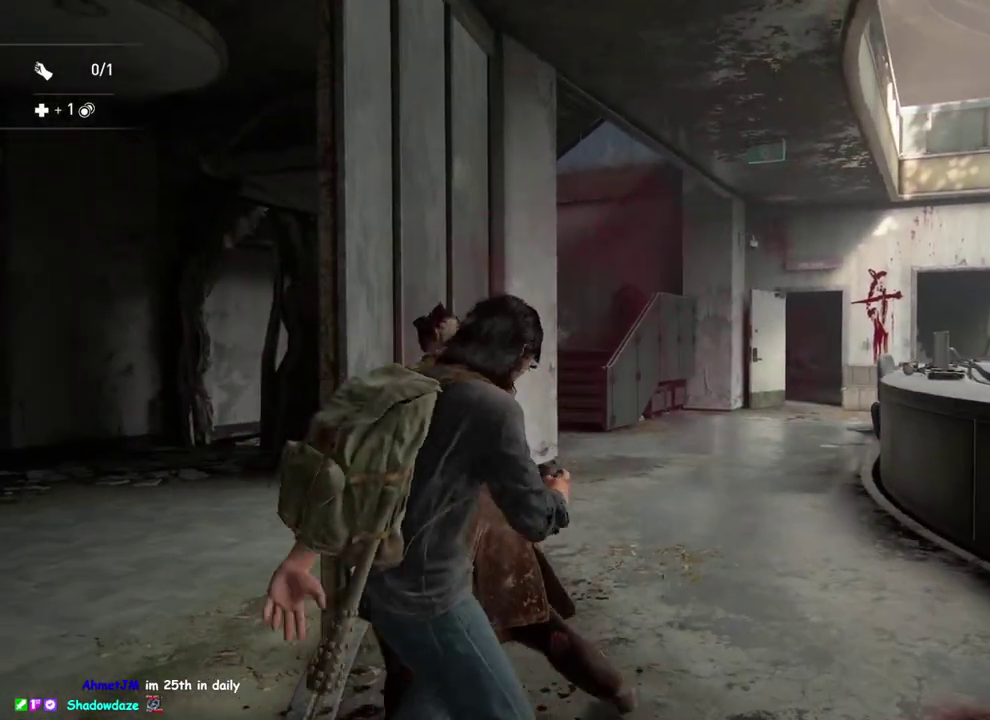
{"buttons": ["L2"], "left_stick": "center", "right_stick": "up-left", "button_events": []}
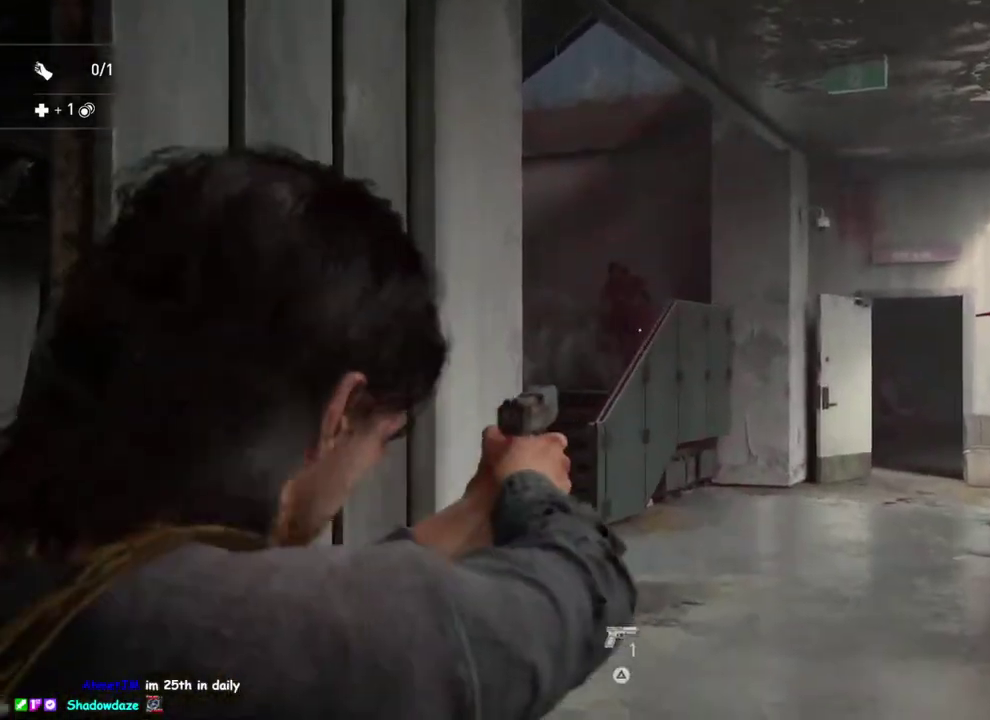
{"buttons": ["L2"], "left_stick": "center", "right_stick": "down", "button_events": [[283, "R2", "down"], [417, "R2", "up"]]}
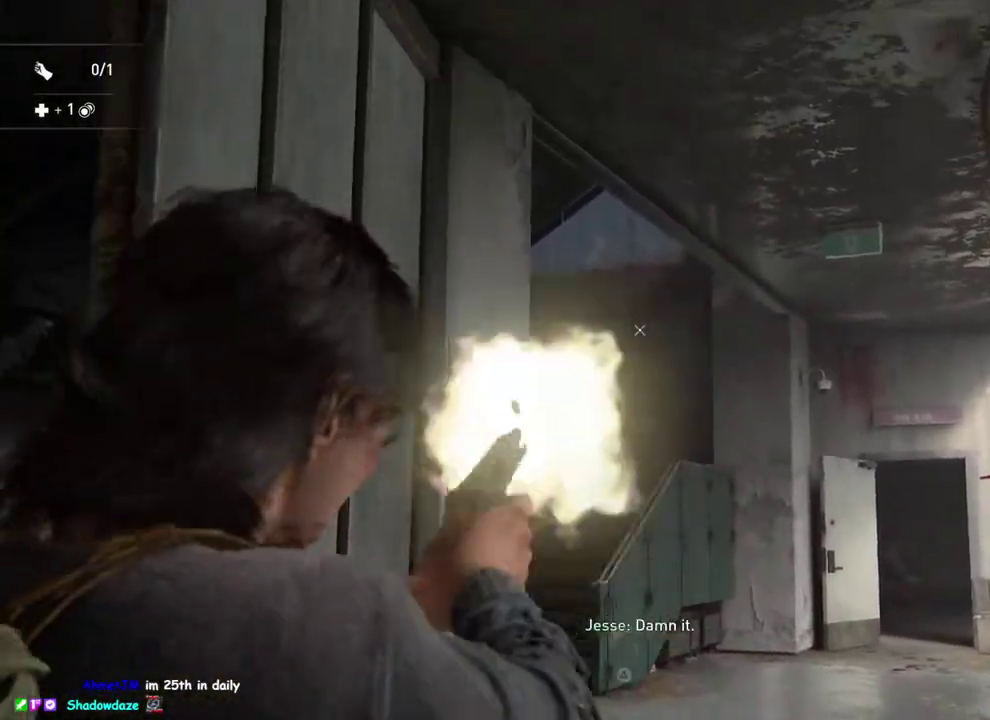
{"buttons": ["L2"], "left_stick": "center", "right_stick": "center", "button_events": []}
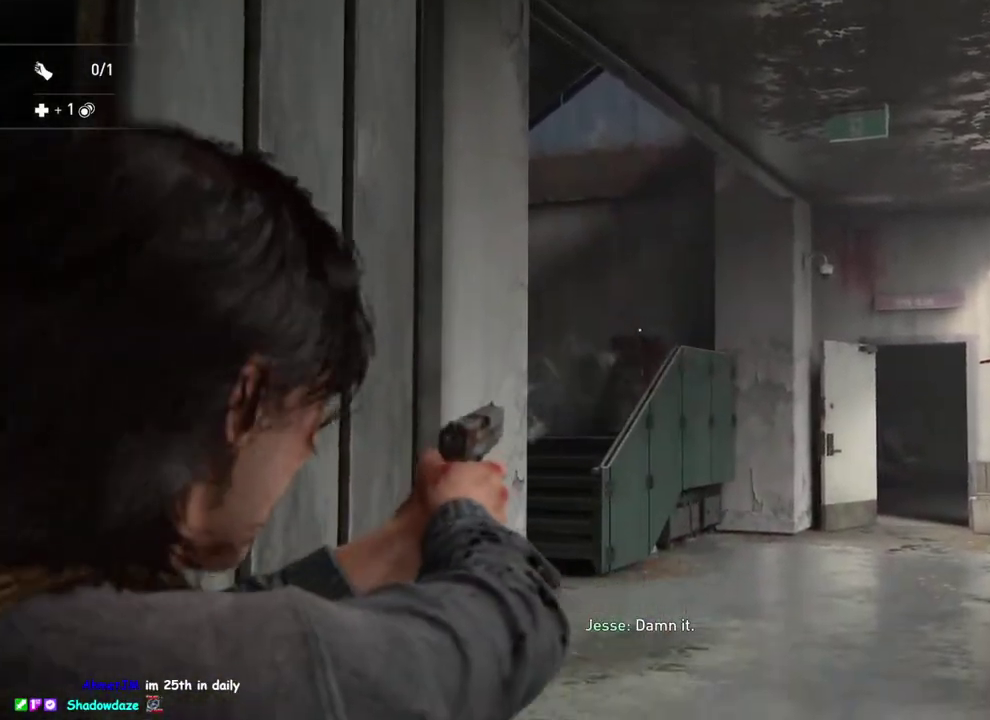
{"buttons": ["L2"], "left_stick": "center", "right_stick": "center", "button_events": []}
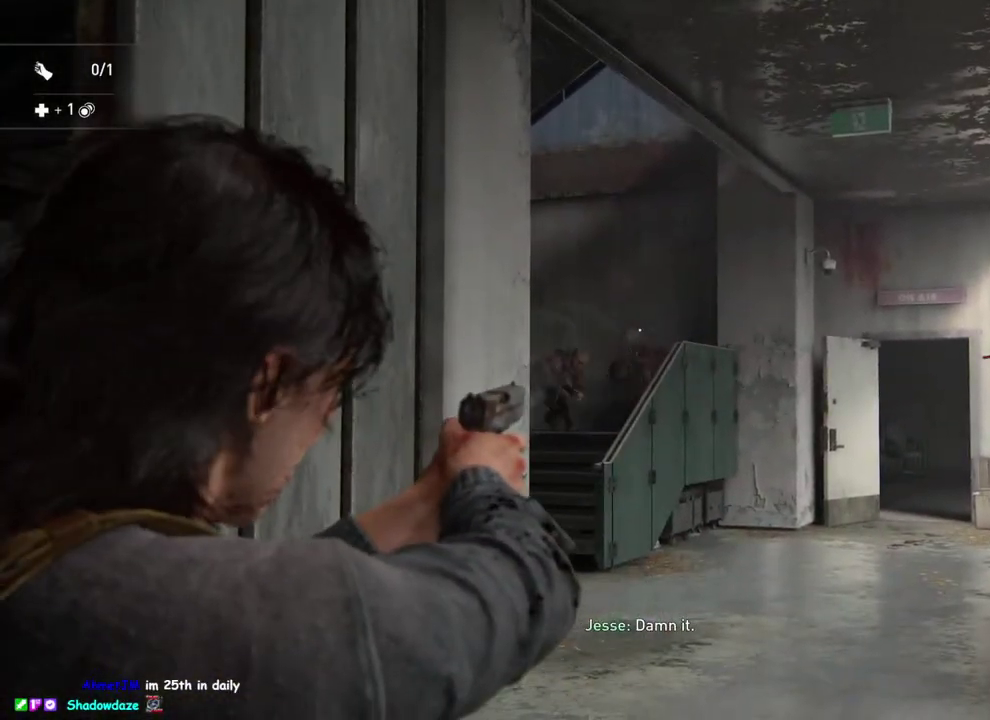
{"buttons": ["L2"], "left_stick": "center", "right_stick": "center", "button_events": []}
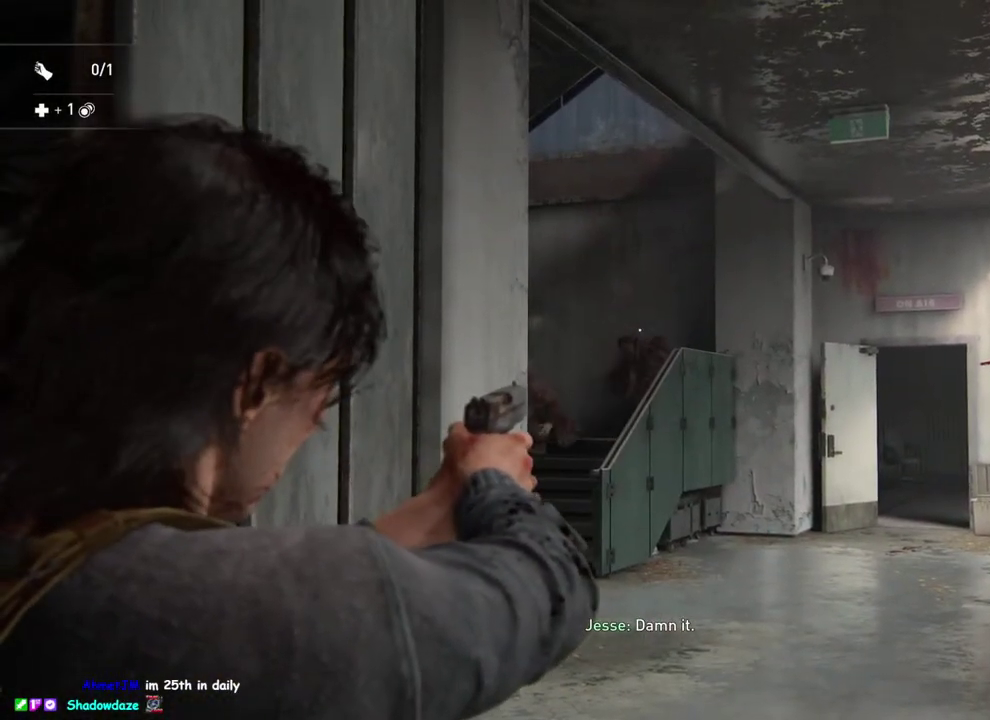
{"buttons": ["L2"], "left_stick": "center", "right_stick": "center", "button_events": [[150, "R2", "down"], [300, "R2", "up"]]}
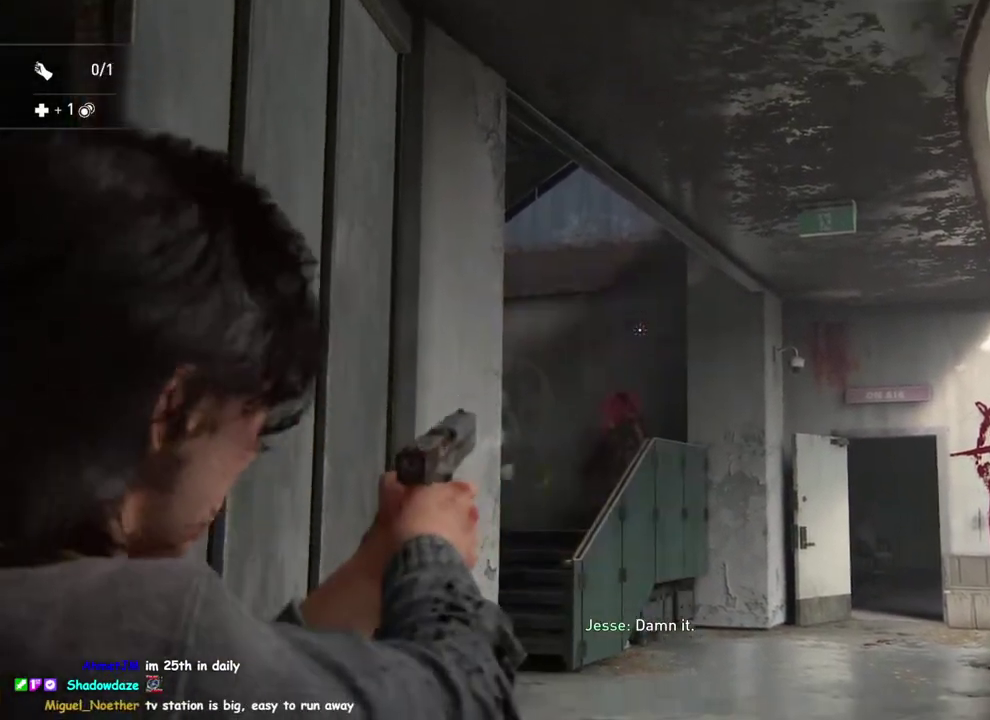
{"buttons": ["R2"], "left_stick": "down", "right_stick": "down-left", "button_events": [[150, "L2", "up"], [383, "R2", "down"]]}
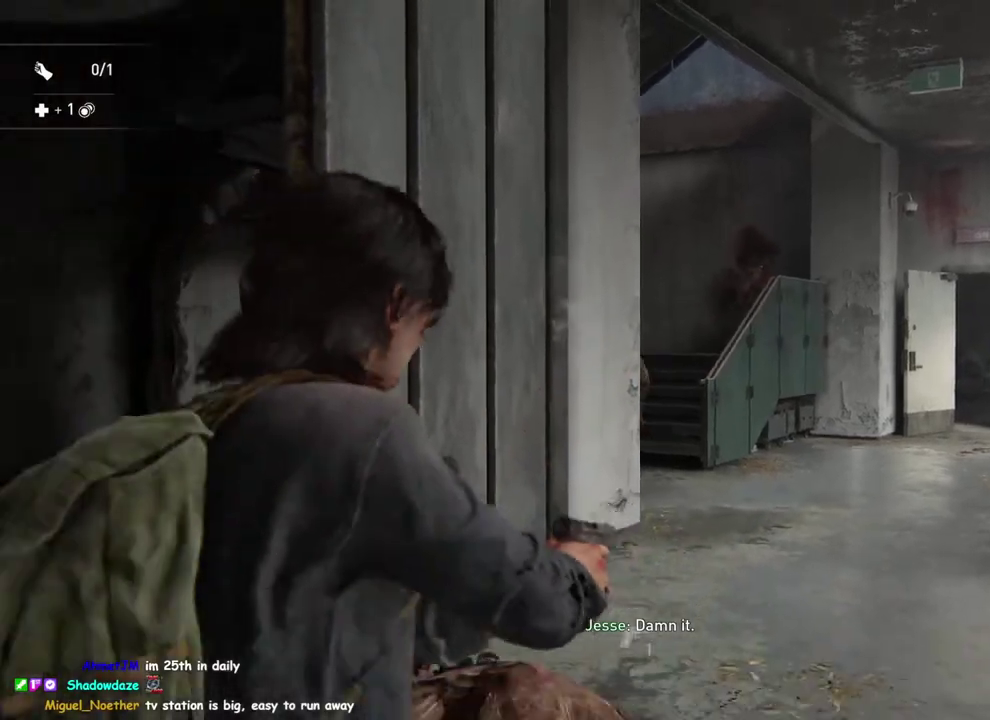
{"buttons": [], "left_stick": "down-right", "right_stick": "down", "button_events": [[17, "R2", "up"], [50, "DPAD_RIGHT", "down"], [217, "DPAD_RIGHT", "up"]]}
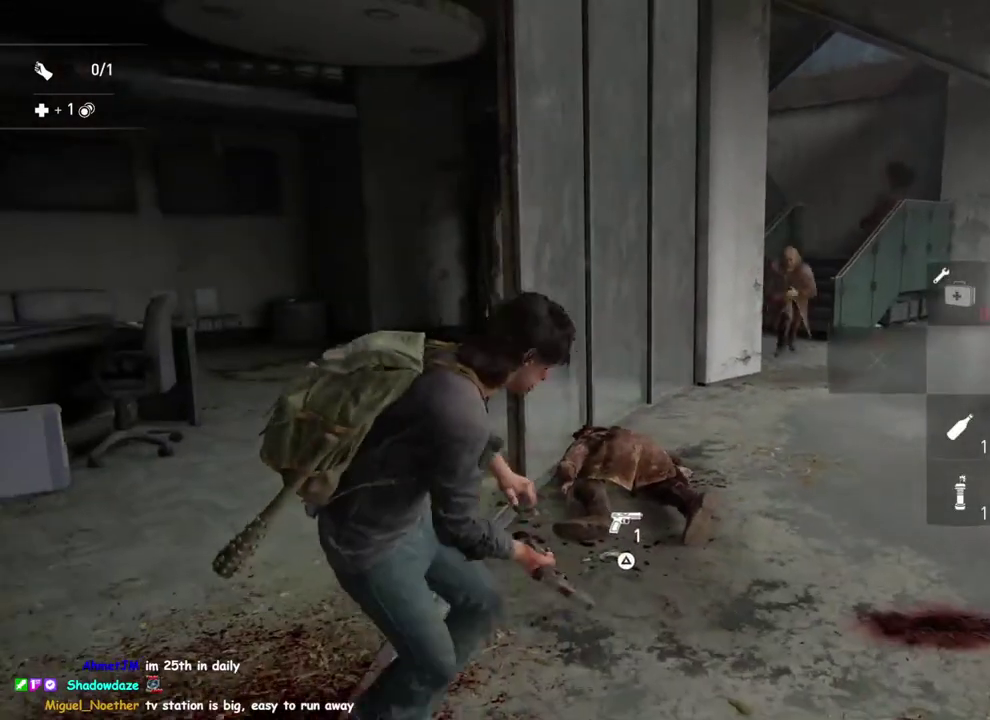
{"buttons": [], "left_stick": "down-right", "right_stick": "center", "button_events": []}
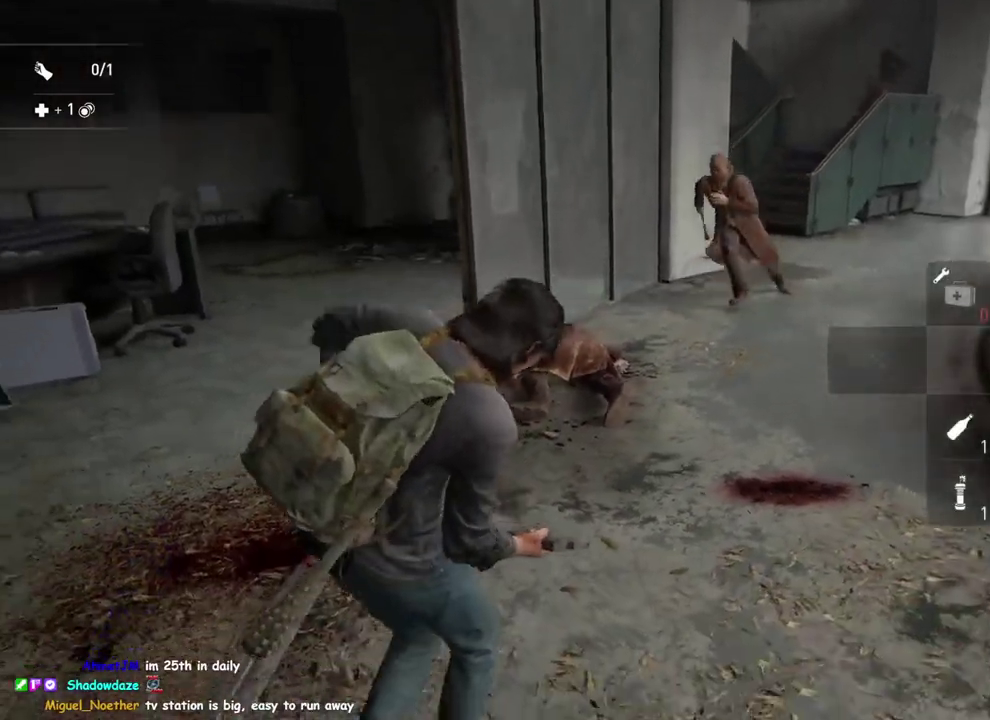
{"buttons": ["L2"], "left_stick": "center", "right_stick": "center", "button_events": [[400, "L2", "down"]]}
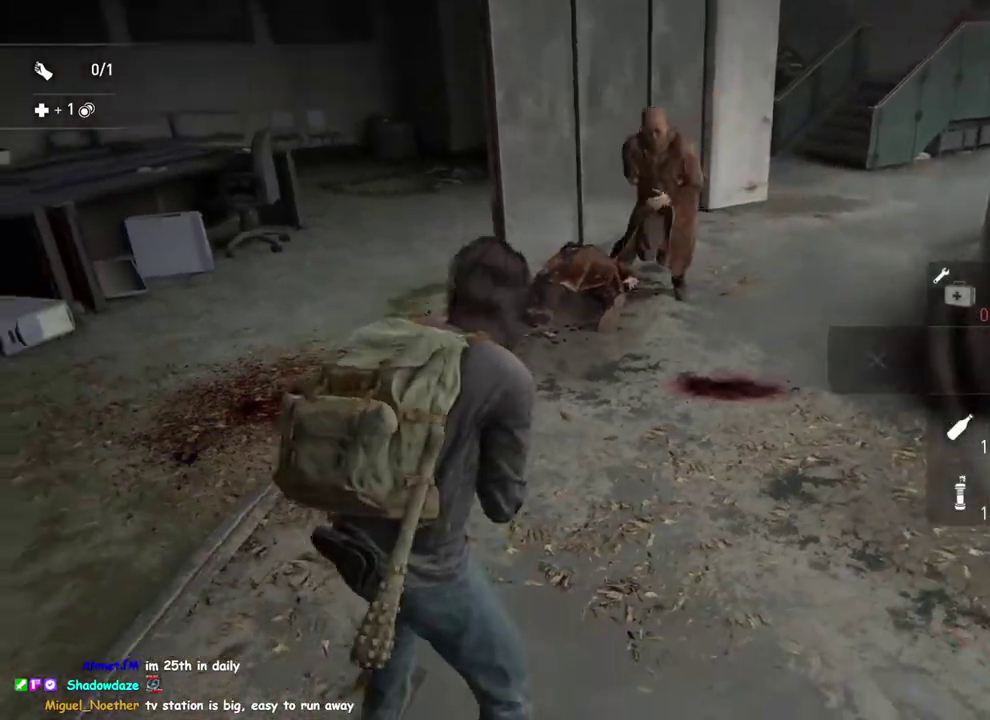
{"buttons": ["L2"], "left_stick": "down", "right_stick": "down-left", "button_events": [[300, "R2", "down"], [483, "R2", "up"]]}
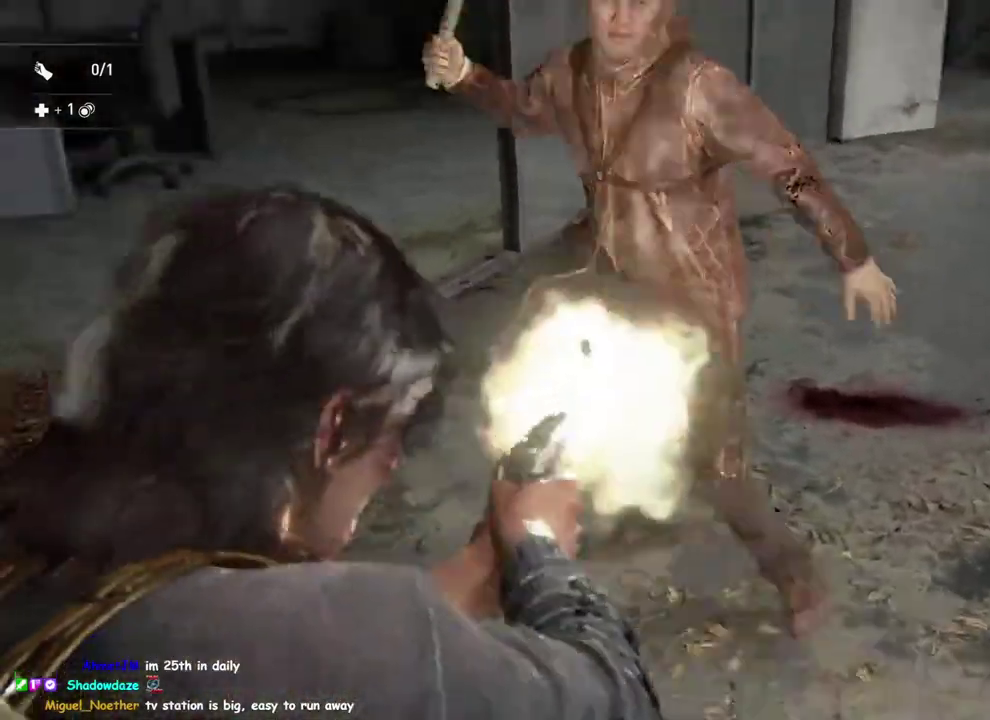
{"buttons": [], "left_stick": "up", "right_stick": "down-right"}
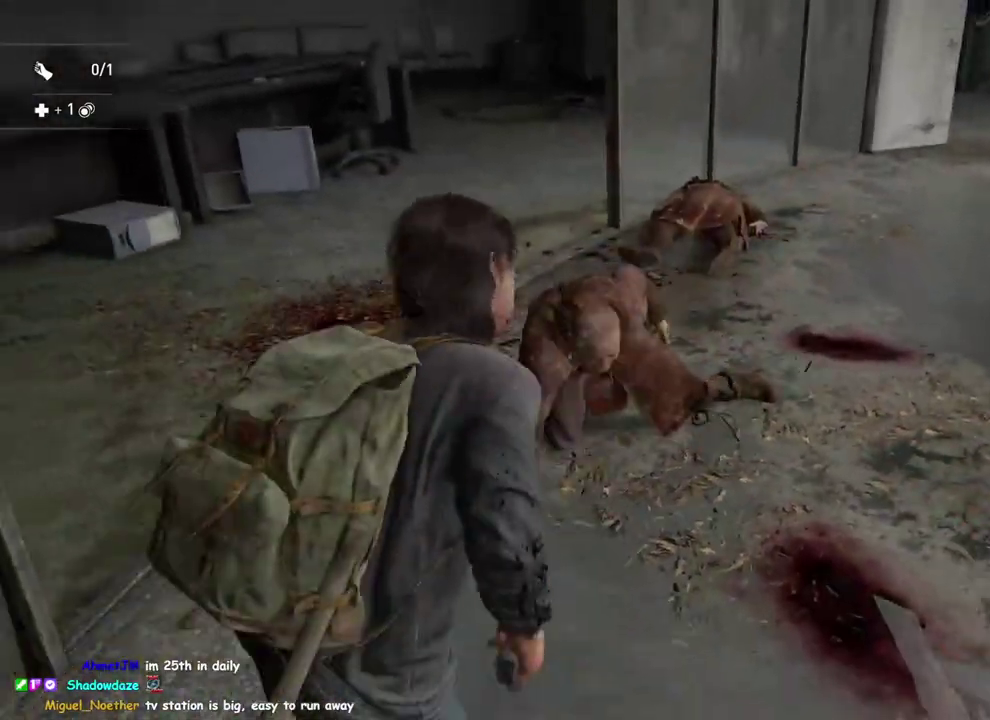
{"buttons": [], "left_stick": "up", "right_stick": "center"}
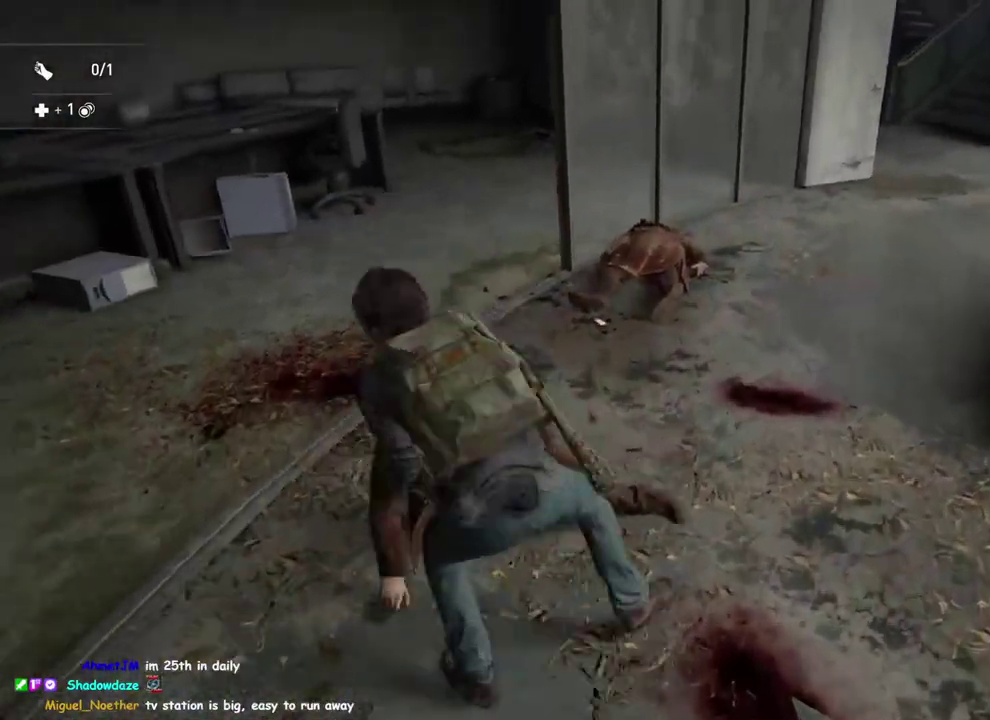
{"buttons": [], "left_stick": "up", "right_stick": "center", "button_events": []}
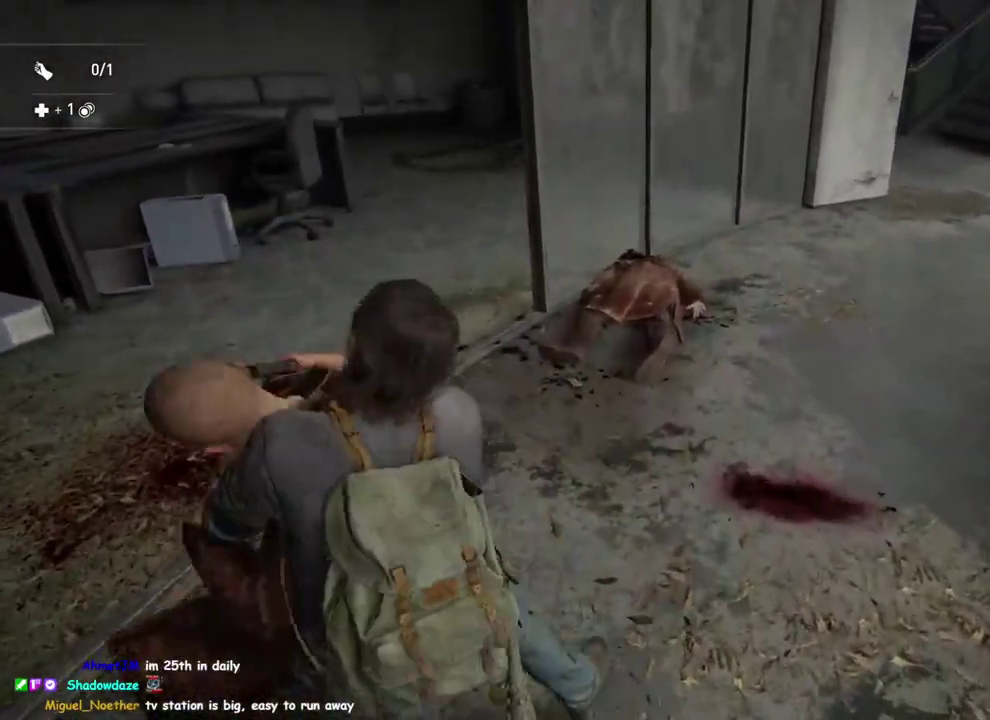
{"buttons": [], "left_stick": "up", "right_stick": "center", "button_events": [[17, "R2", "down"], [233, "R2", "up"]]}
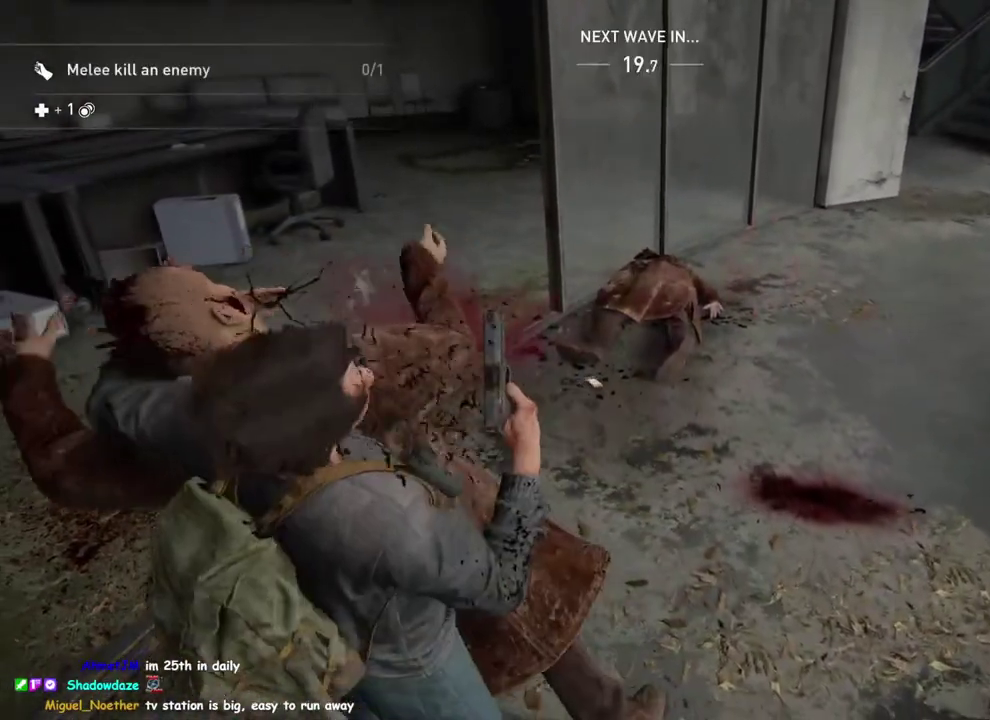
{"buttons": [], "left_stick": "up-right", "right_stick": "center", "button_events": []}
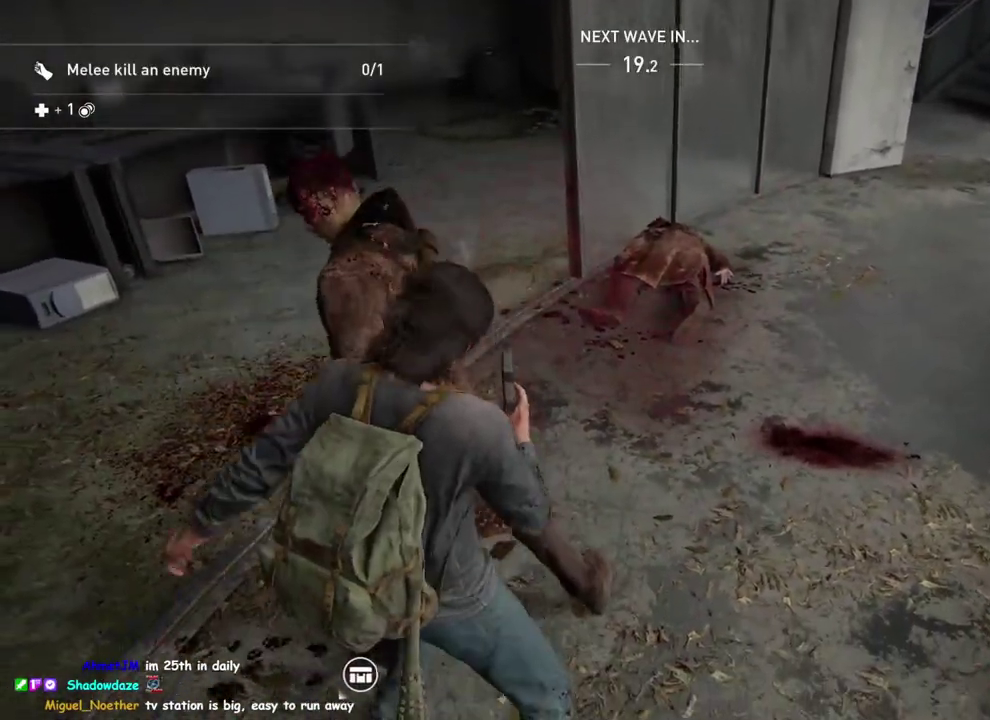
{"buttons": ["TRIANGLE"], "left_stick": "up-right", "right_stick": "center", "button_events": [[167, "CIRCLE", "down"], [283, "CIRCLE", "up"], [500, "TRIANGLE", "down"]]}
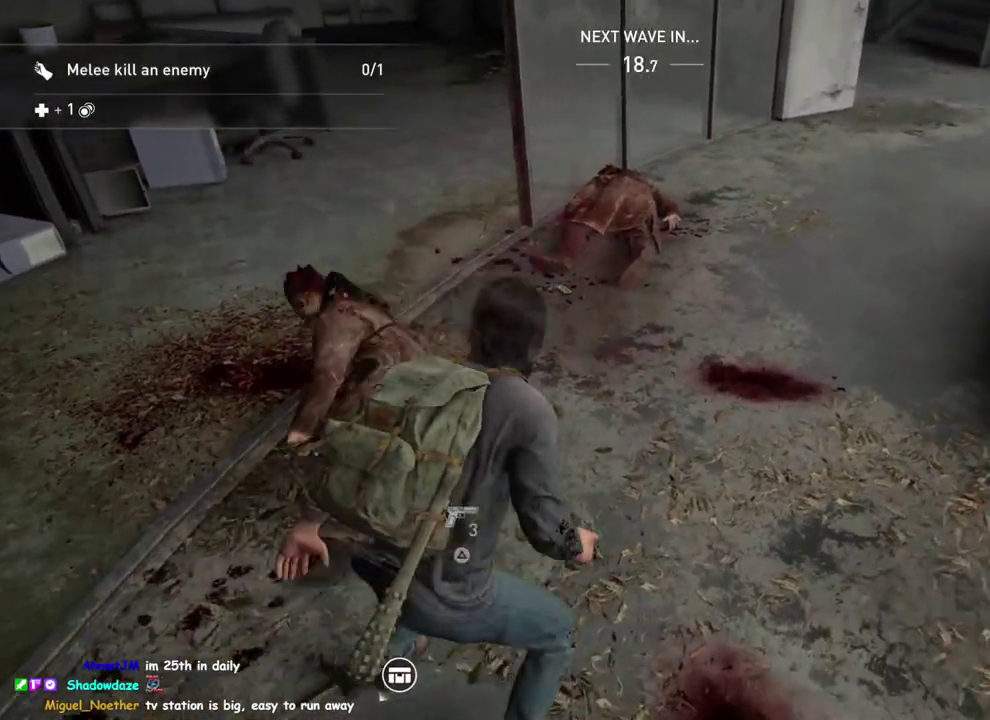
{"buttons": [], "left_stick": "up", "right_stick": "center", "button_events": [[167, "TRIANGLE", "up"]]}
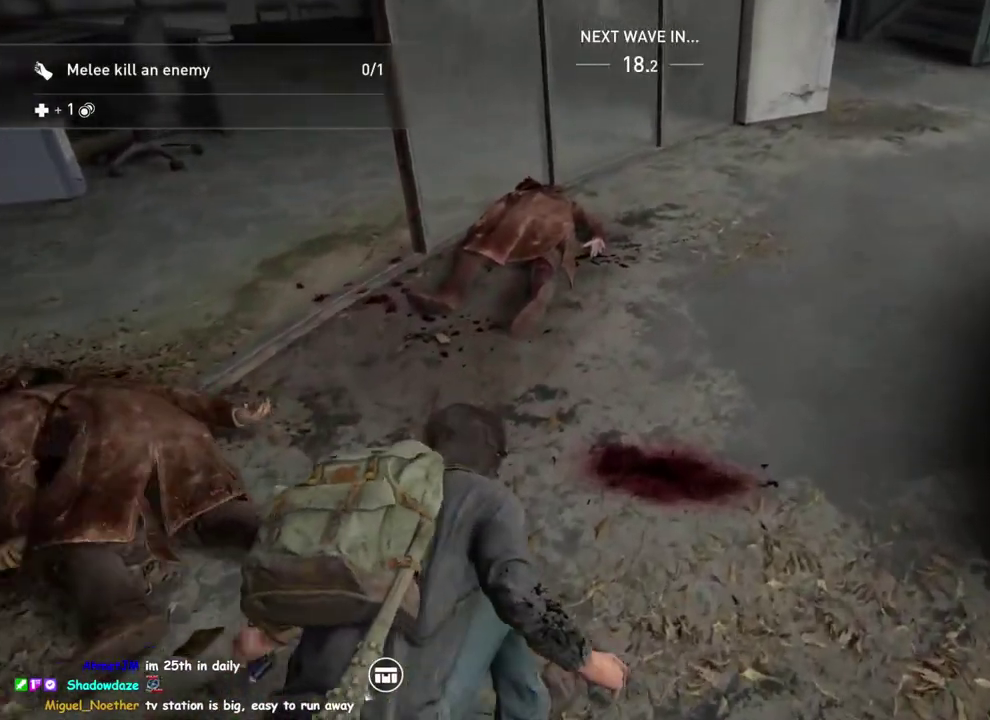
{"buttons": [], "left_stick": "up", "right_stick": "center", "button_events": [[267, "TRIANGLE", "down"], [400, "TRIANGLE", "up"]]}
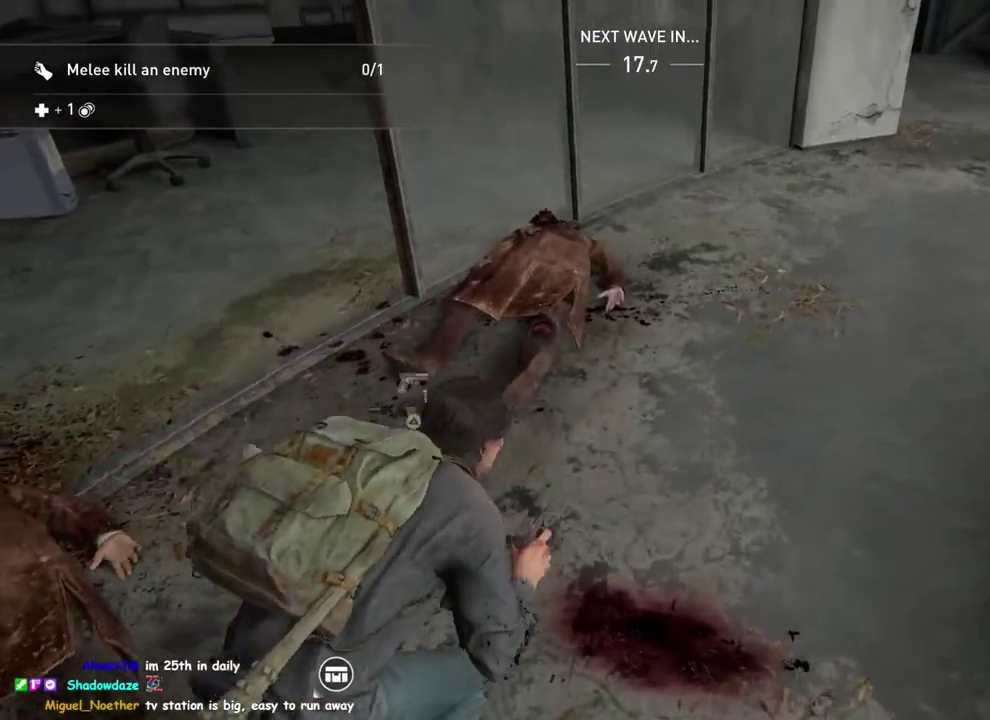
{"buttons": [], "left_stick": "up-right", "right_stick": "up", "button_events": []}
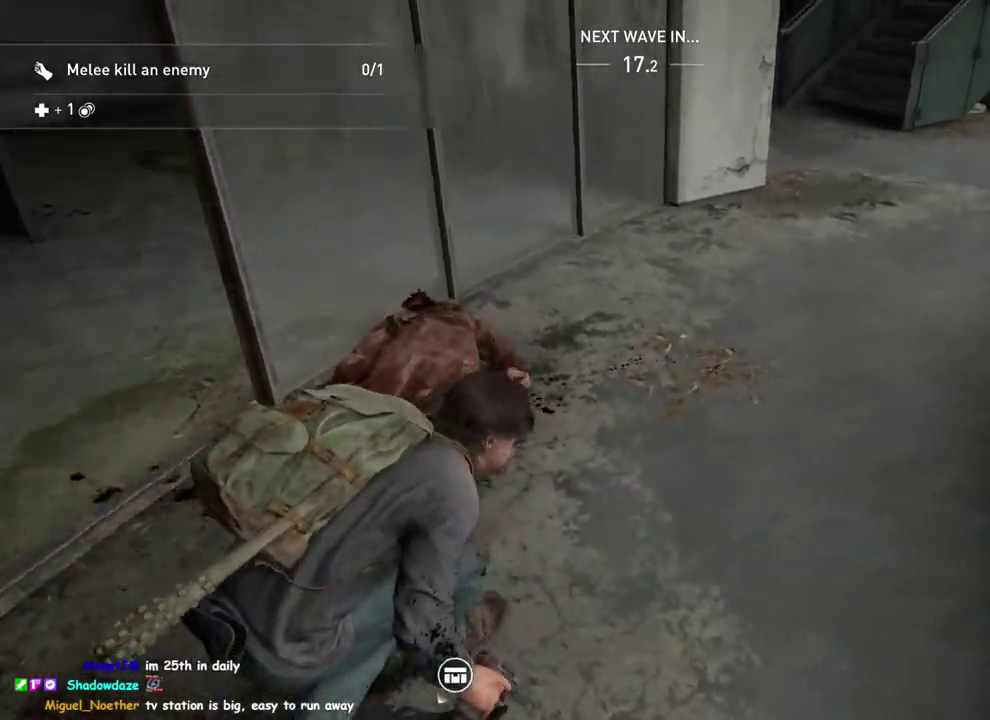
{"buttons": [], "left_stick": "up", "right_stick": "center", "button_events": []}
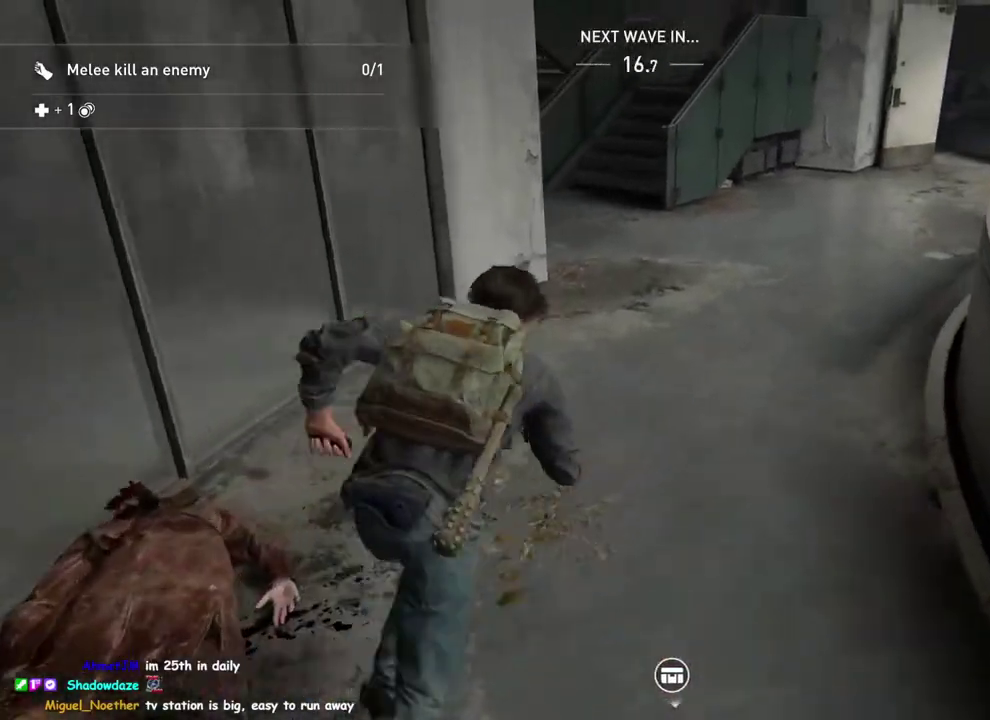
{"buttons": [], "left_stick": "up", "right_stick": "center", "button_events": []}
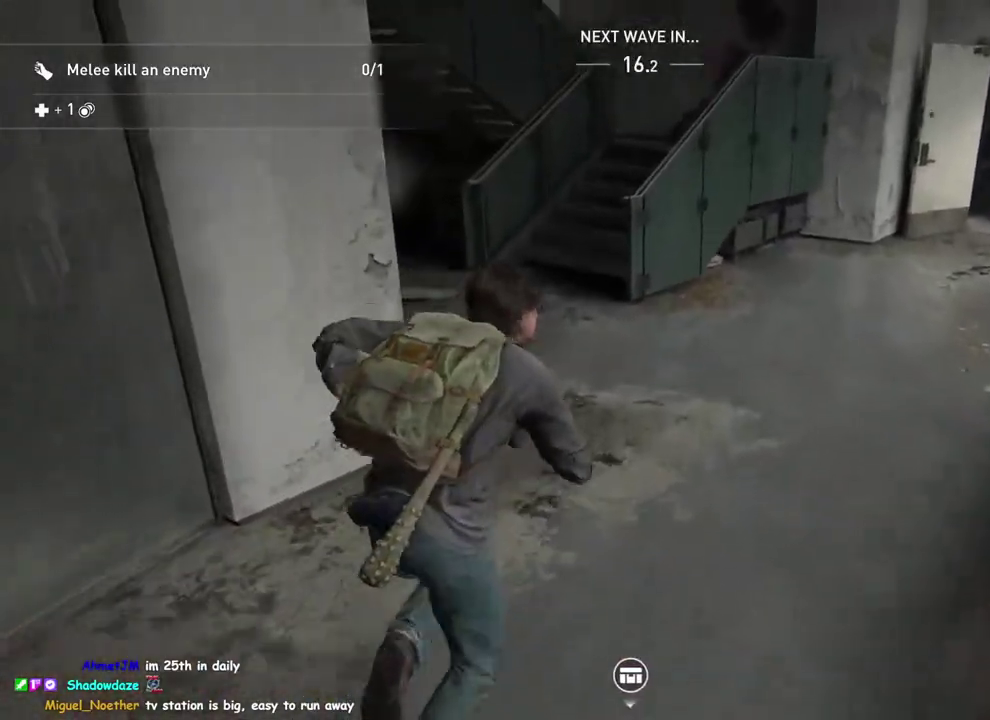
{"buttons": [], "left_stick": "up", "right_stick": "right", "button_events": []}
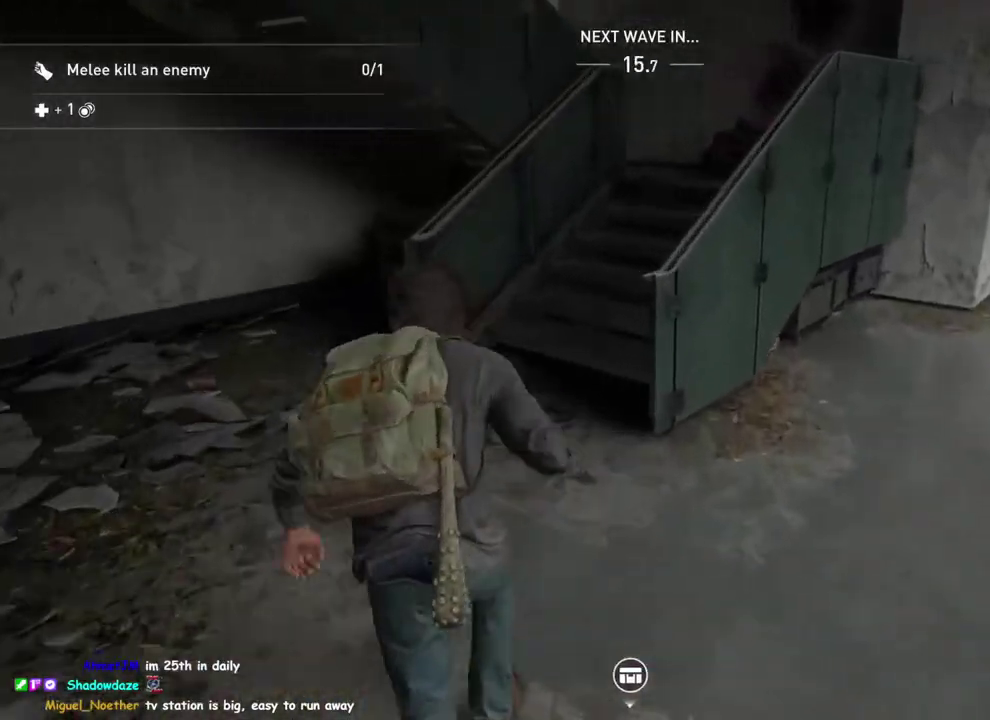
{"buttons": [], "left_stick": "up", "right_stick": "center", "button_events": []}
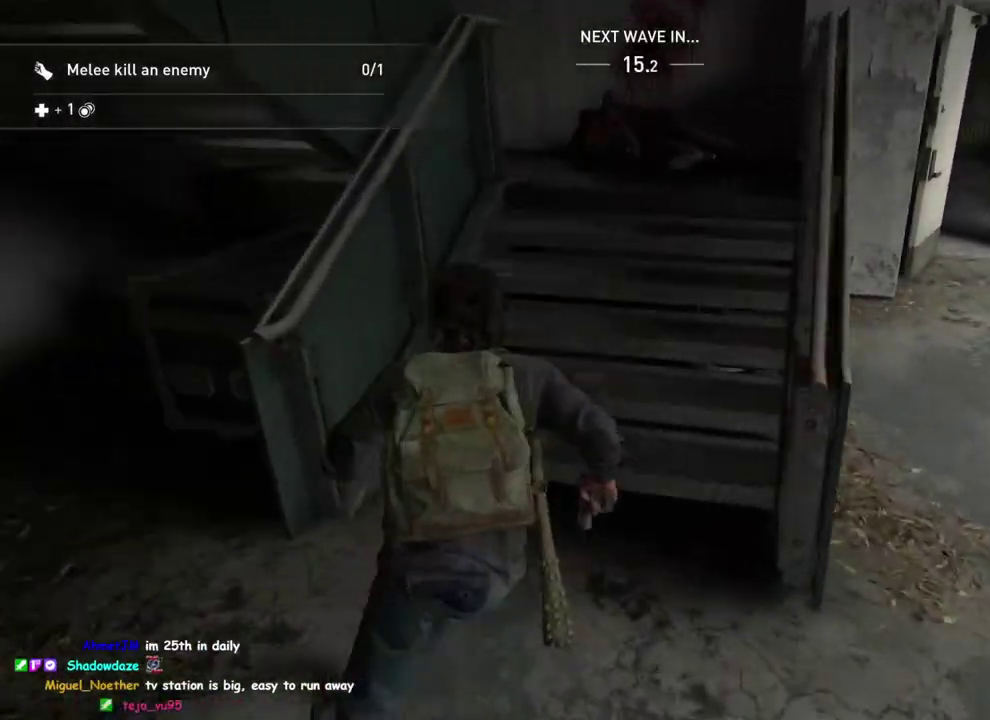
{"buttons": ["TRIANGLE"], "left_stick": "up", "right_stick": "down-left", "button_events": [[117, "R2", "down"], [250, "R2", "up"], [500, "TRIANGLE", "down"]]}
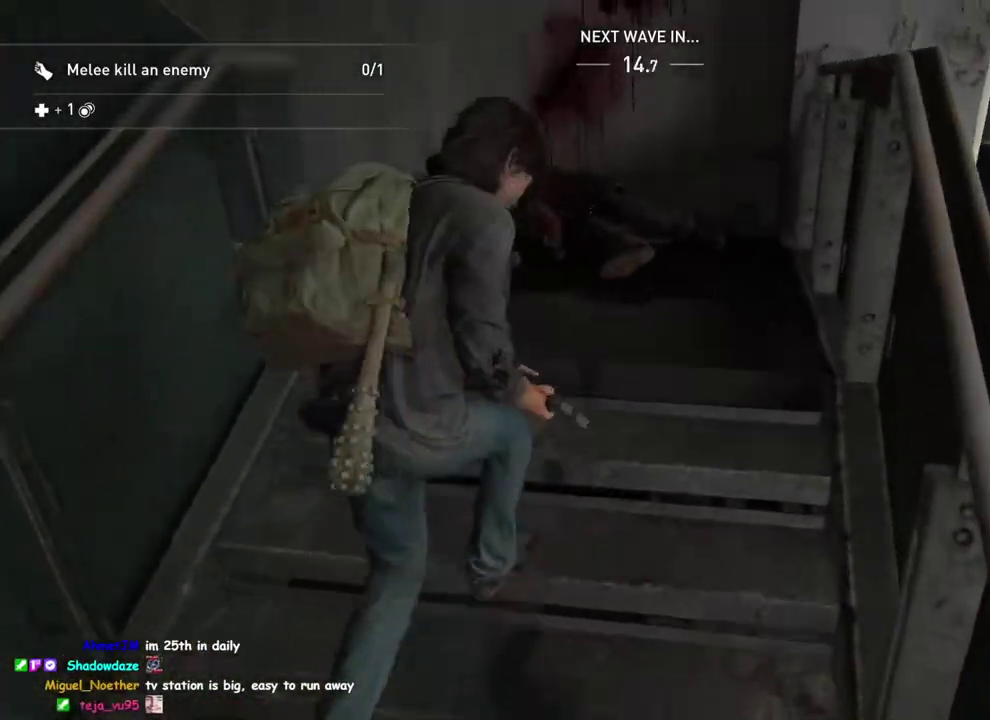
{"buttons": [], "left_stick": "left", "right_stick": "left", "button_events": [[150, "TRIANGLE", "up"], [250, "TRIANGLE", "down"], [383, "TRIANGLE", "up"]]}
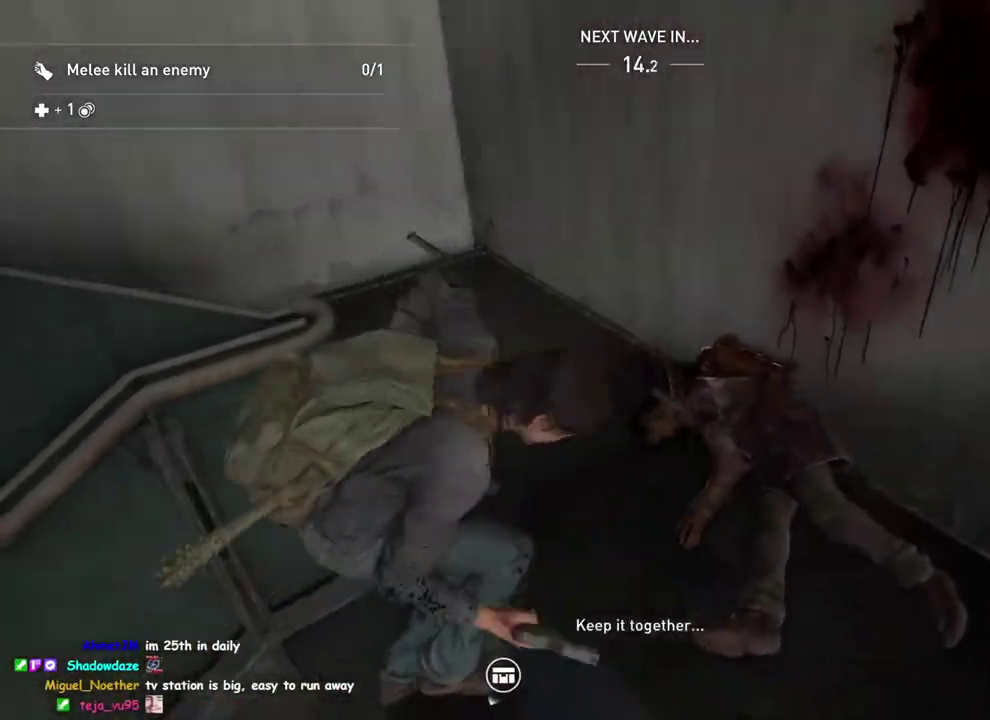
{"buttons": [], "left_stick": "up", "right_stick": "up-left", "button_events": []}
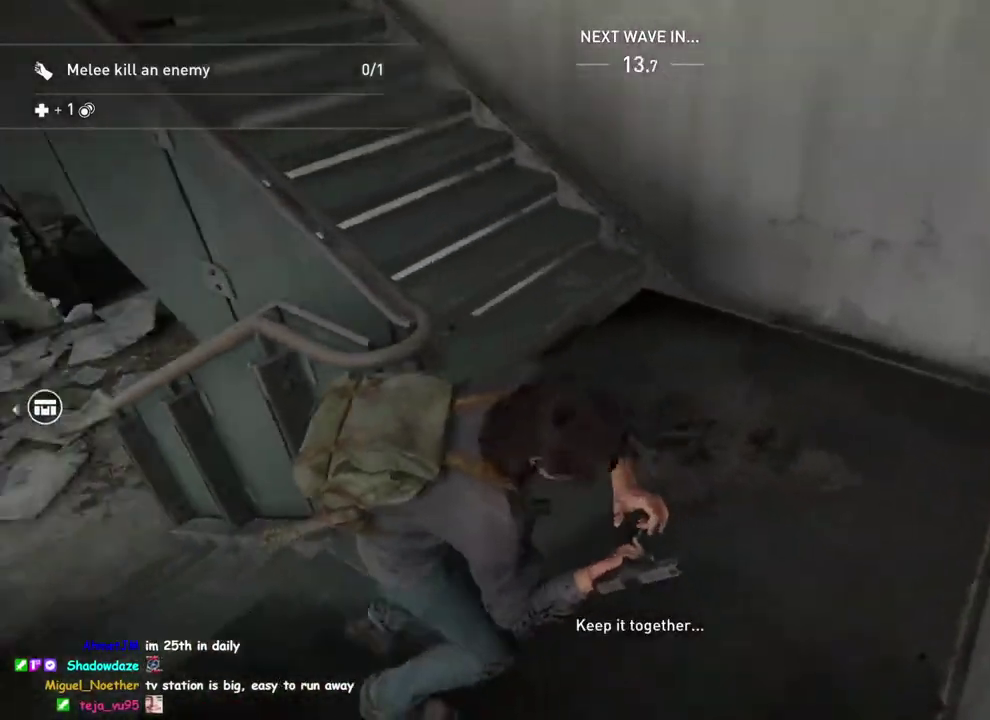
{"buttons": [], "left_stick": "up", "right_stick": "up", "button_events": []}
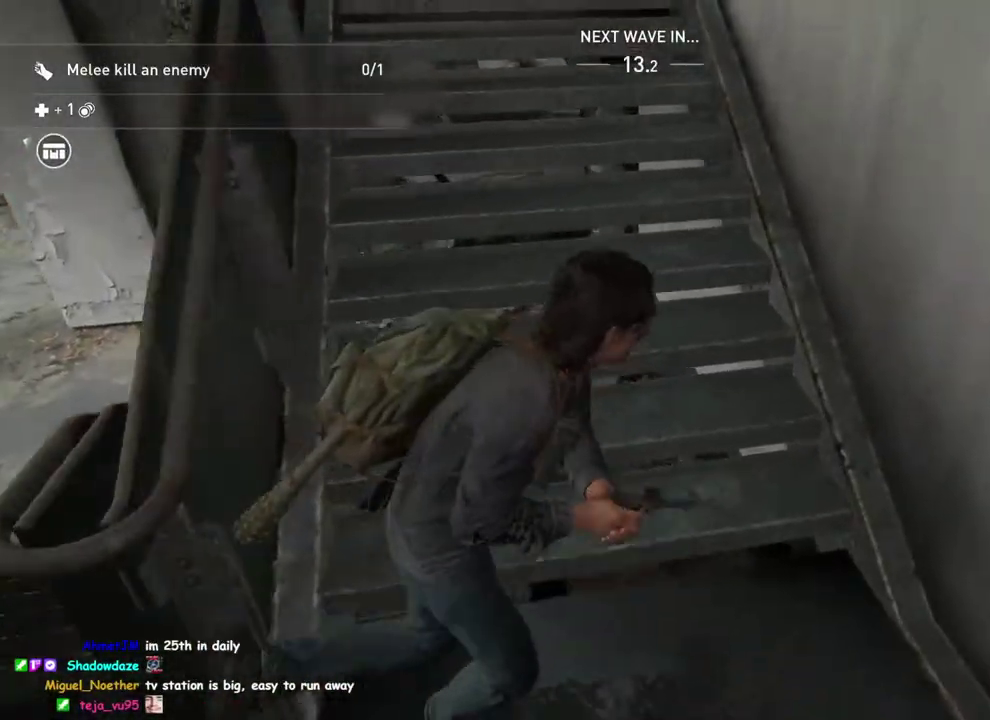
{"buttons": [], "left_stick": "up-right", "right_stick": "up-left"}